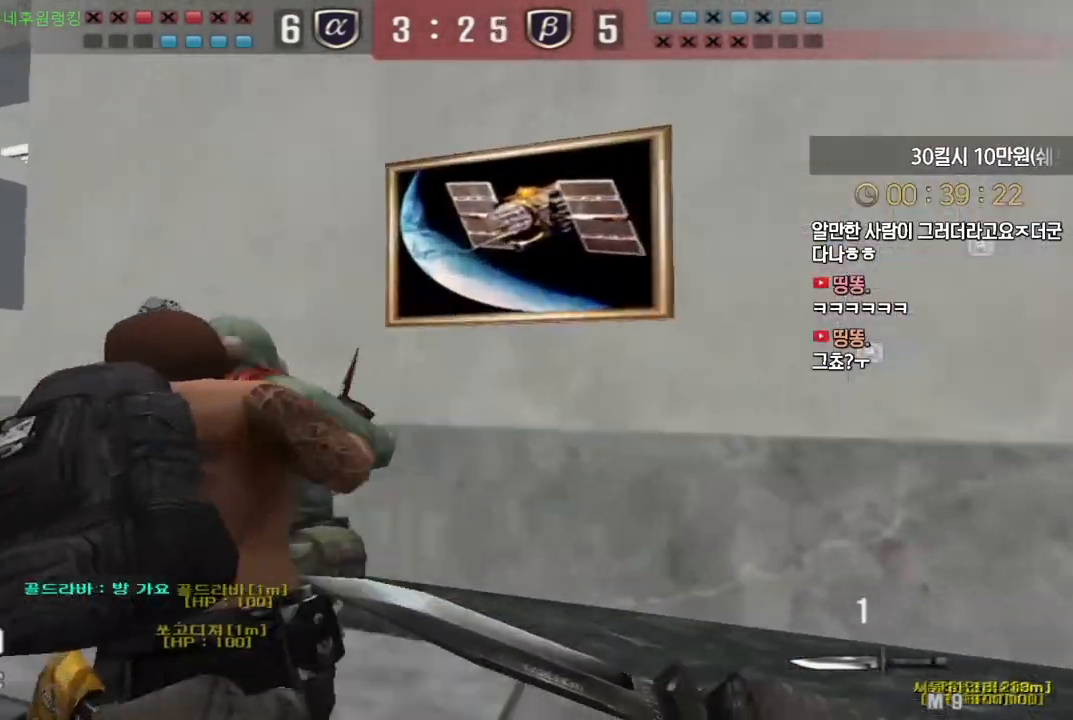
Gameplay with keyboard; each line is a JSON object with the keys held at the frame after it. "events" lists presses ("down") and releases ("up") of "a", "ctrl", "d", "e", "f", "q", "r", "s", "shift", "space", "tab" and "w" between this image and that frame as [ms after this image, input, new state], when the widget could be followed in between. No other keys are recorded. Mouse input is not recorded.
{"keys": ["a", "w"], "events": []}
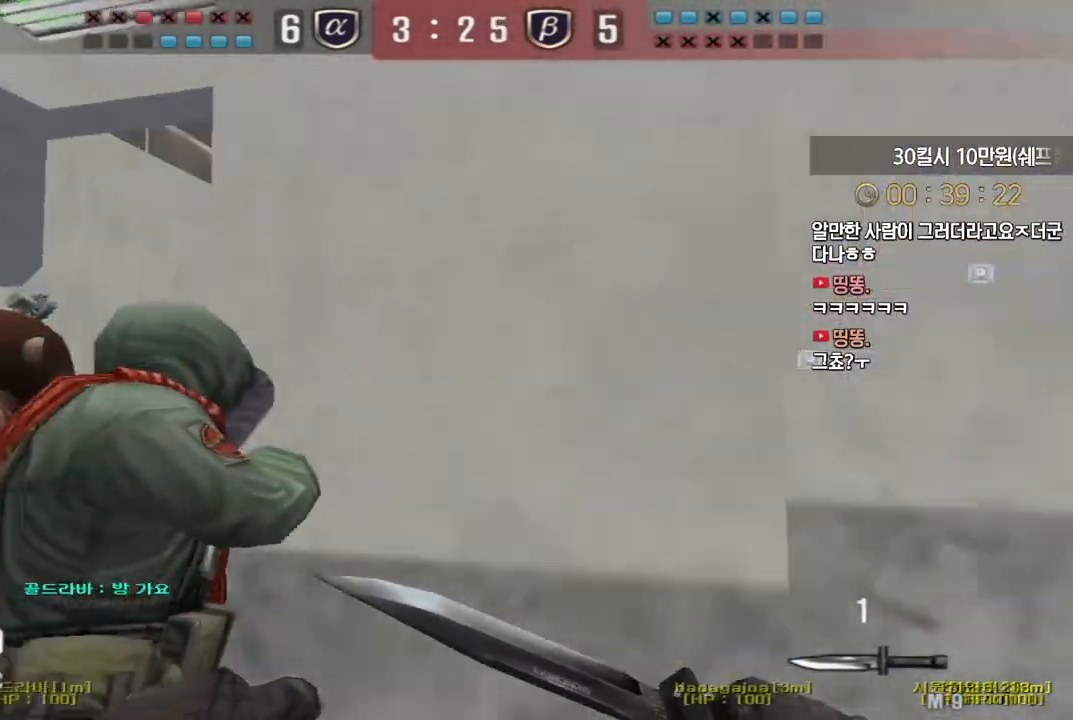
{"keys": ["a", "w"], "events": []}
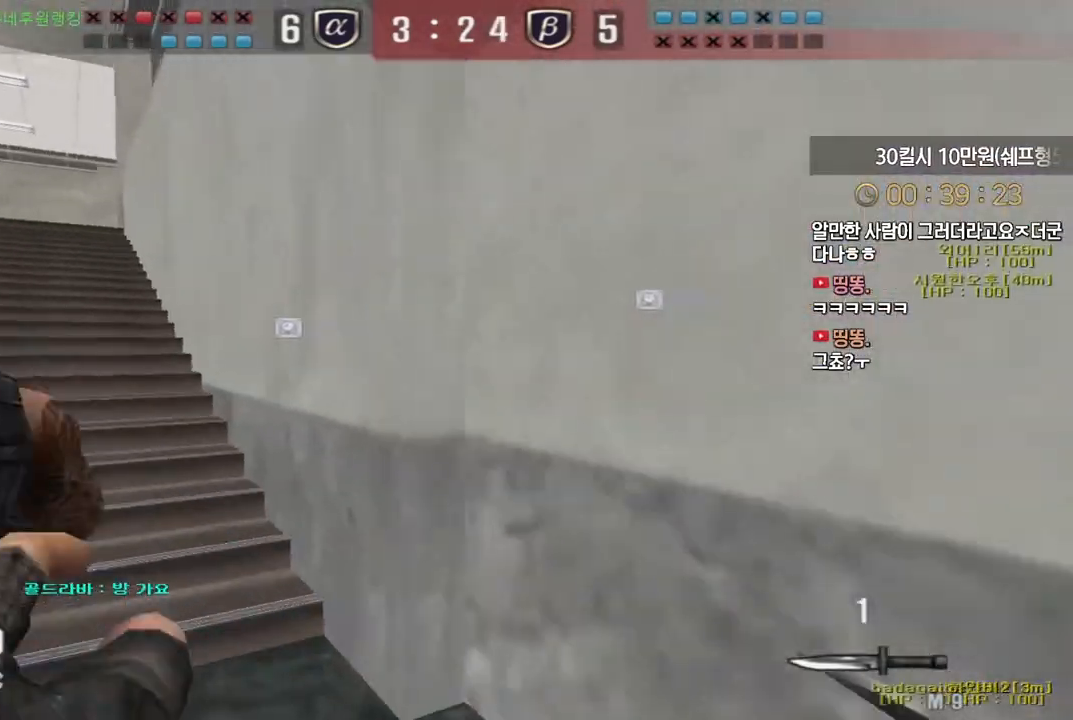
{"keys": ["a", "w"], "events": []}
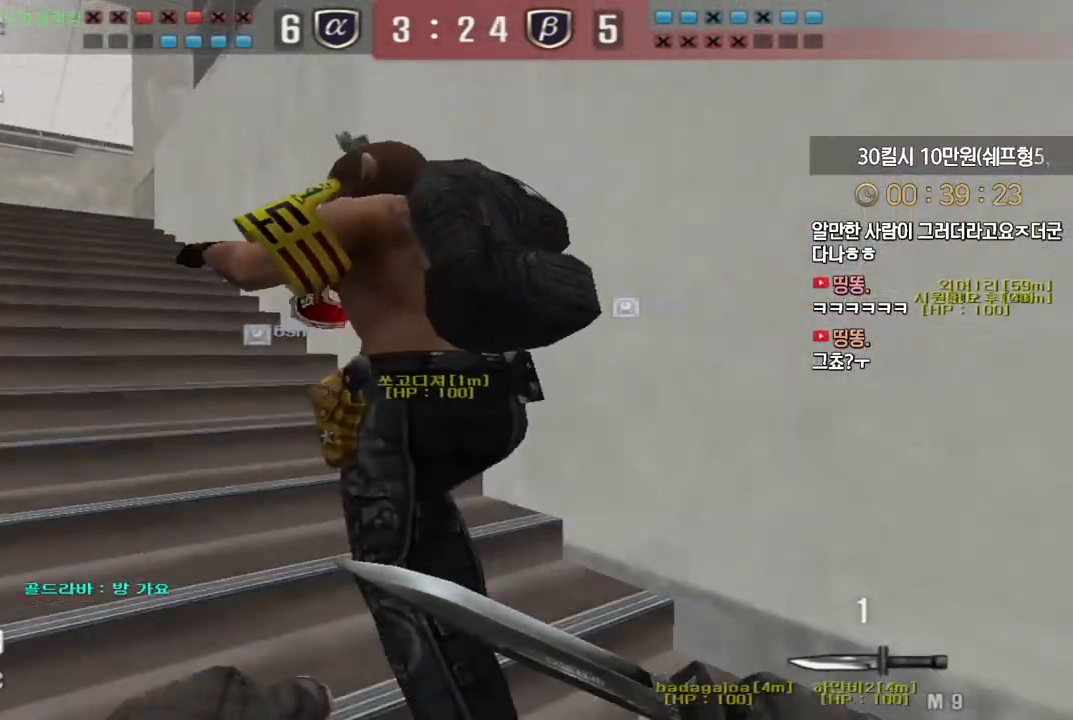
{"keys": ["a", "w"], "events": []}
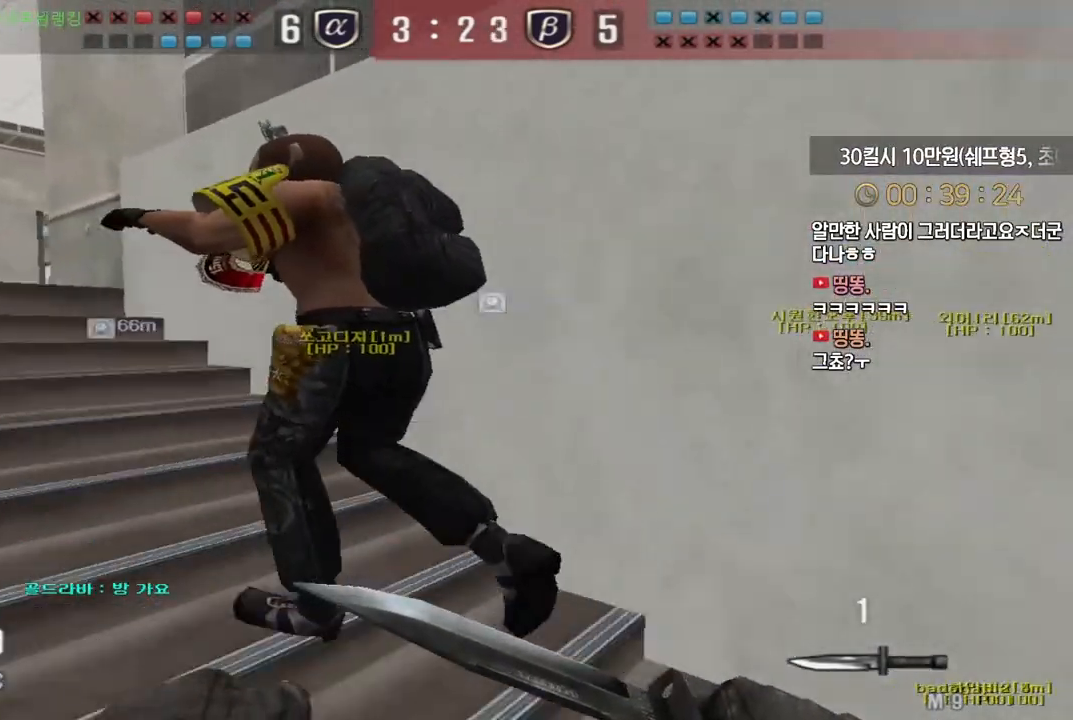
{"keys": ["a", "w"], "events": []}
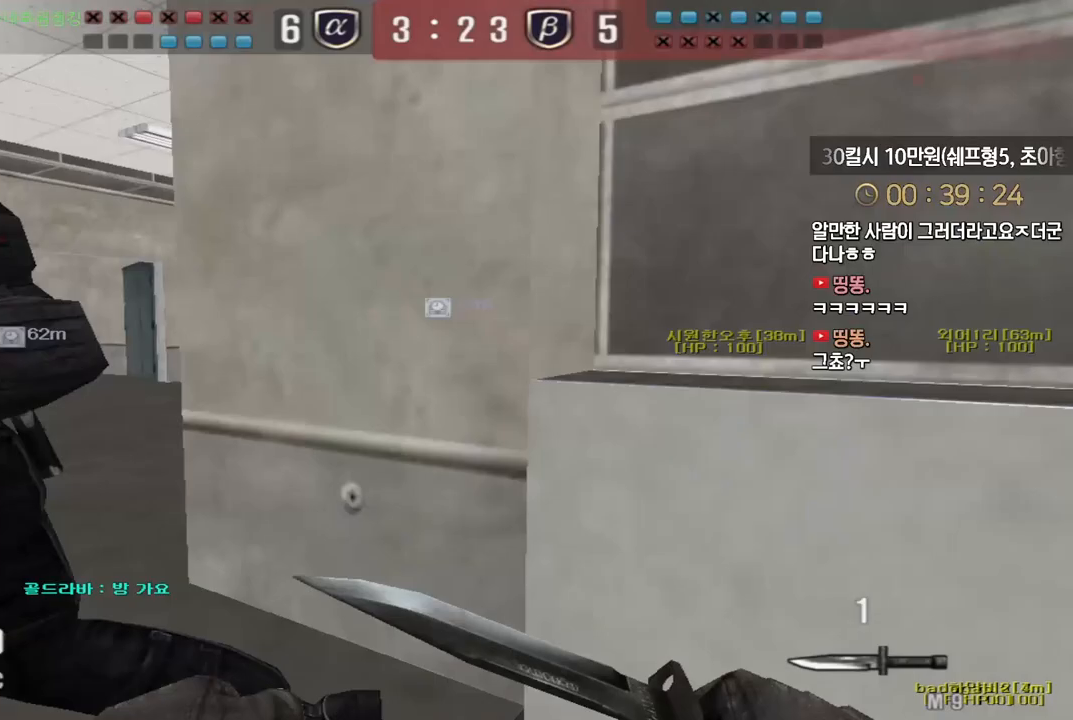
{"keys": ["a", "w"], "events": []}
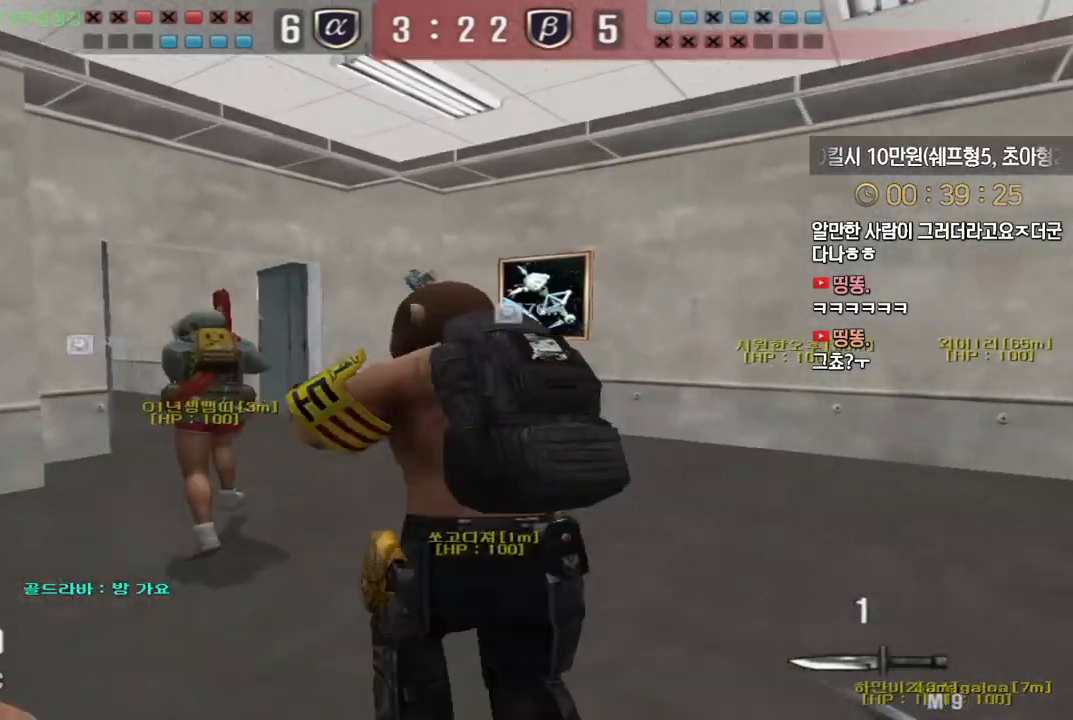
{"keys": ["d", "w"], "events": [[117, "a", "up"], [117, "d", "down"]]}
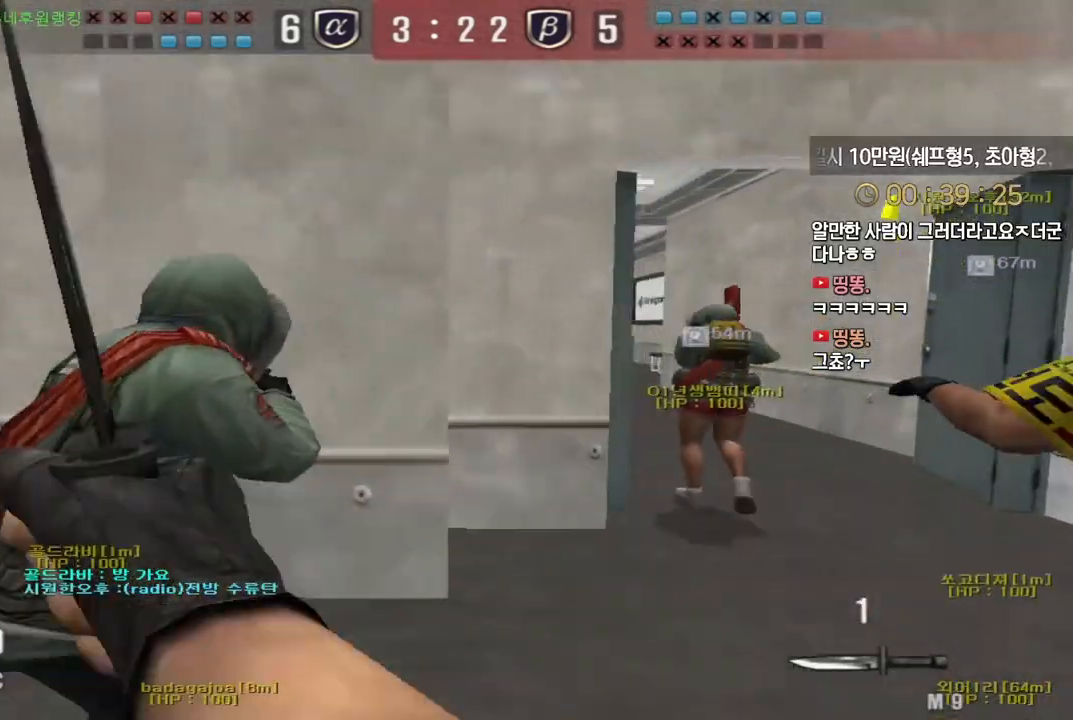
{"keys": ["d", "w"], "events": [[150, "ctrl", "down"], [150, "d", "up"], [150, "space", "down"], [167, "w", "up"], [217, "ctrl", "up"], [233, "space", "up"], [250, "d", "down"], [267, "w", "down"]]}
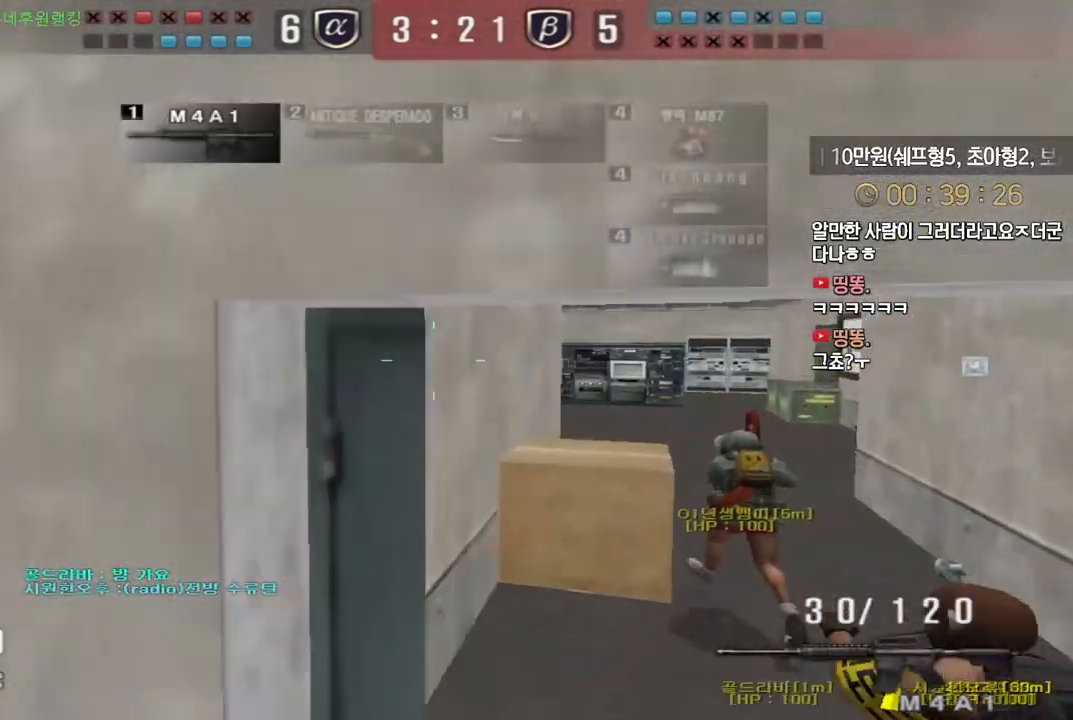
{"keys": ["shift"], "events": [[400, "d", "up"], [400, "shift", "down"], [433, "w", "up"]]}
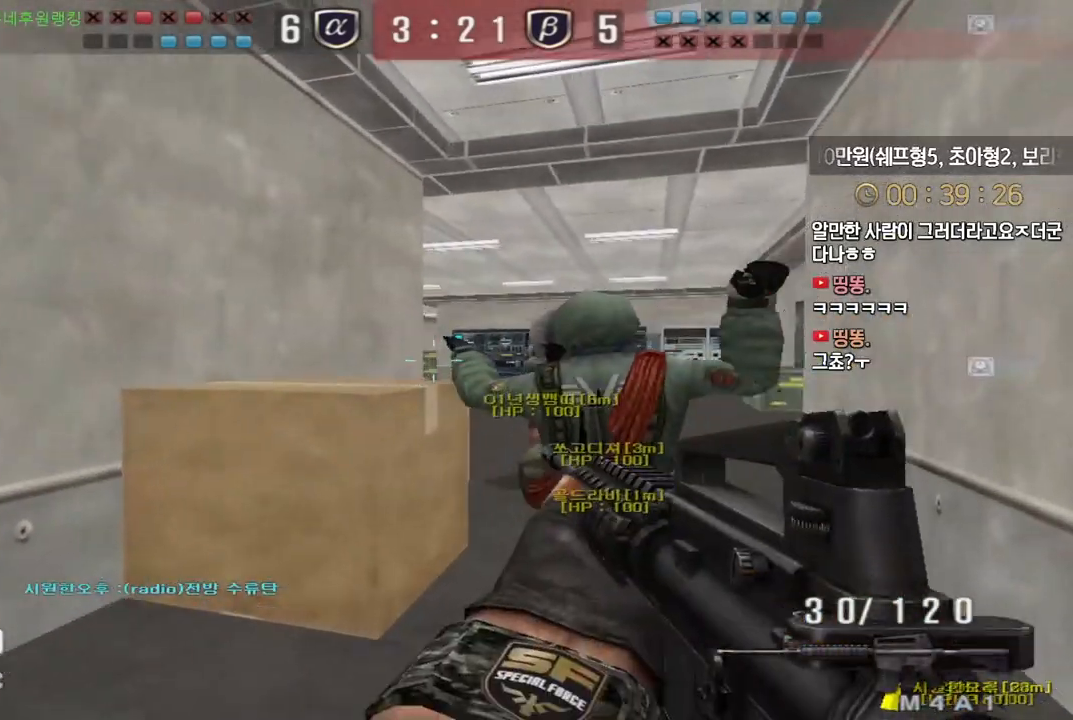
{"keys": ["shift"], "events": [[50, "w", "down"], [83, "a", "down"], [217, "d", "down"], [217, "w", "up"], [233, "a", "up"], [300, "w", "down"], [383, "d", "up"], [400, "w", "up"]]}
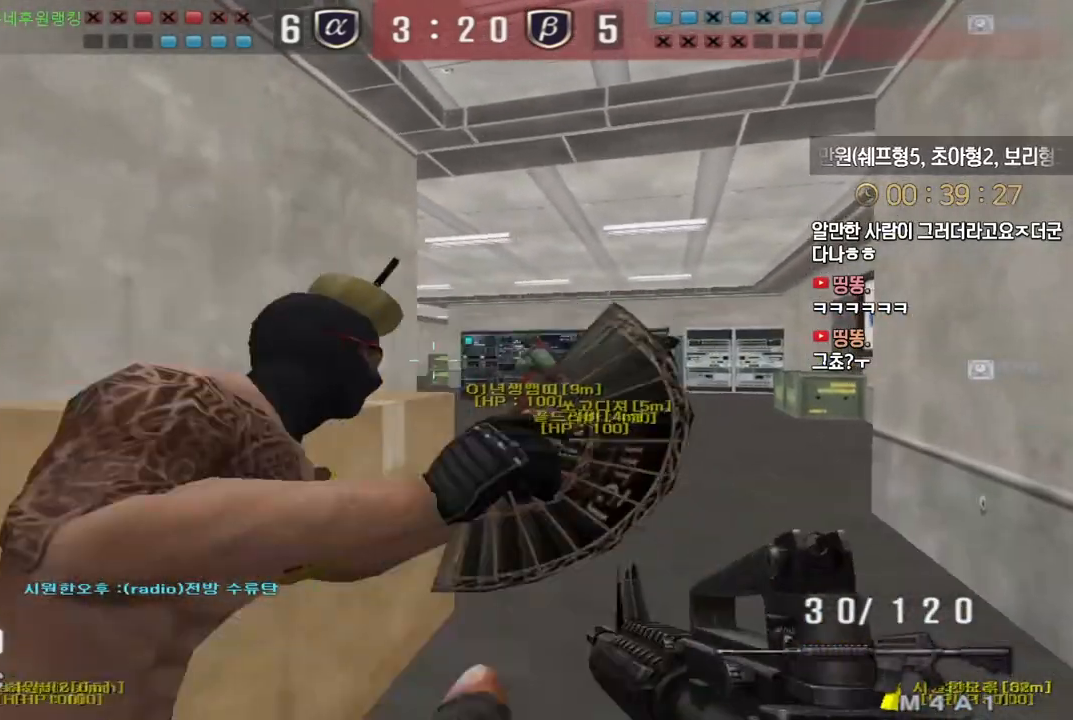
{"keys": ["shift", "w"], "events": [[67, "w", "down"]]}
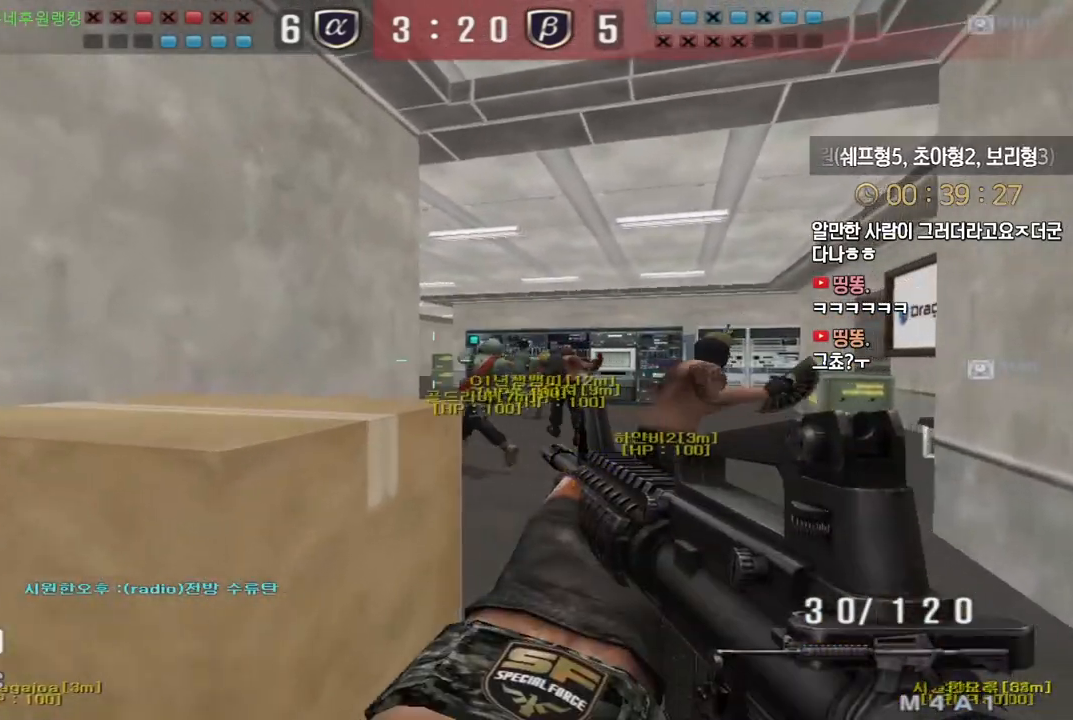
{"keys": ["d", "w"], "events": [[150, "shift", "up"], [167, "d", "down"], [267, "shift", "down"], [283, "w", "up"], [300, "d", "up"], [300, "space", "down"], [317, "shift", "up"], [350, "d", "down"], [350, "space", "up"], [367, "w", "down"]]}
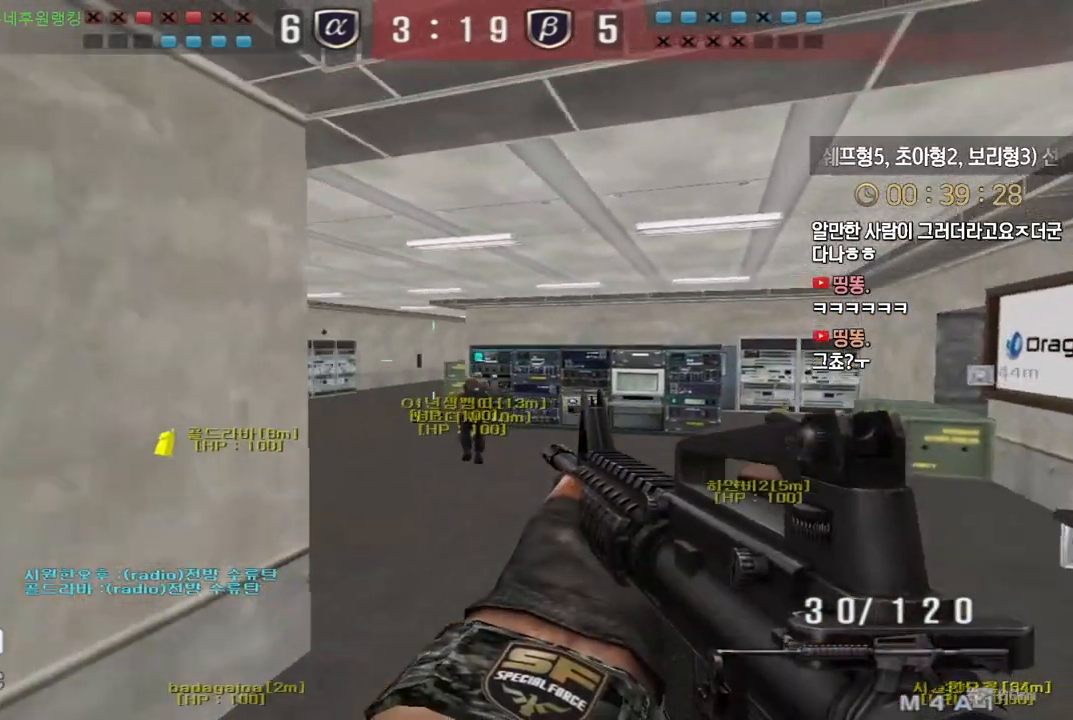
{"keys": ["a", "w"], "events": [[333, "d", "up"], [400, "a", "down"]]}
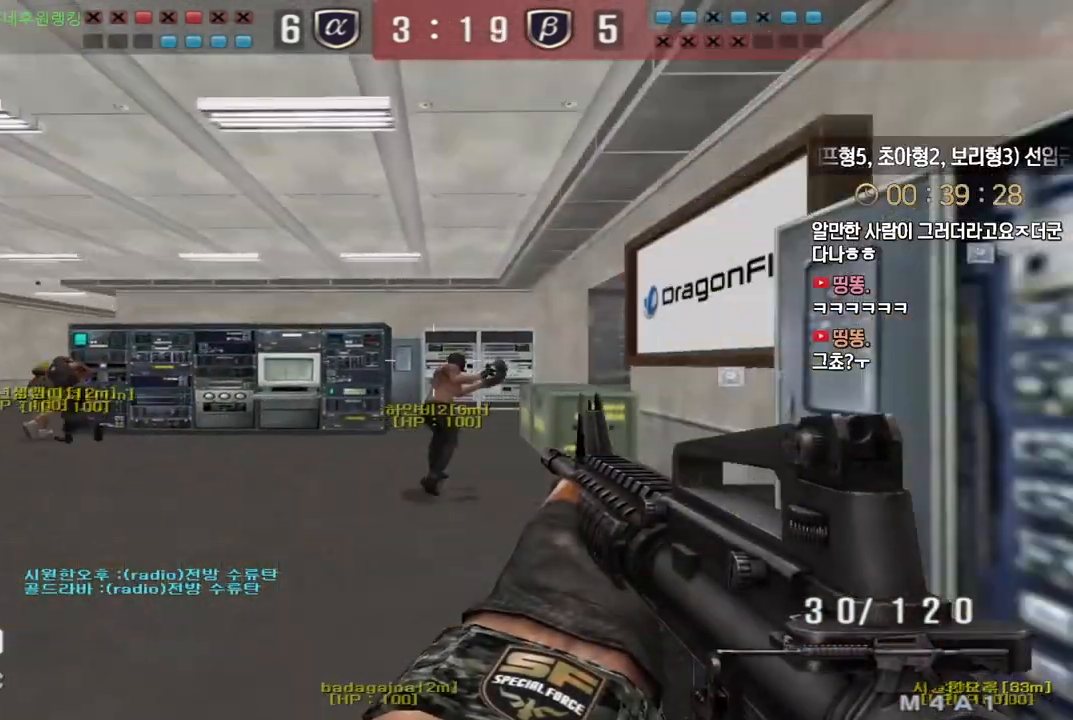
{"keys": ["shift"], "events": [[167, "shift", "down"], [183, "a", "up"], [200, "w", "up"], [250, "shift", "up"], [283, "w", "down"], [317, "a", "down"], [433, "a", "up"], [433, "shift", "down"], [483, "w", "up"]]}
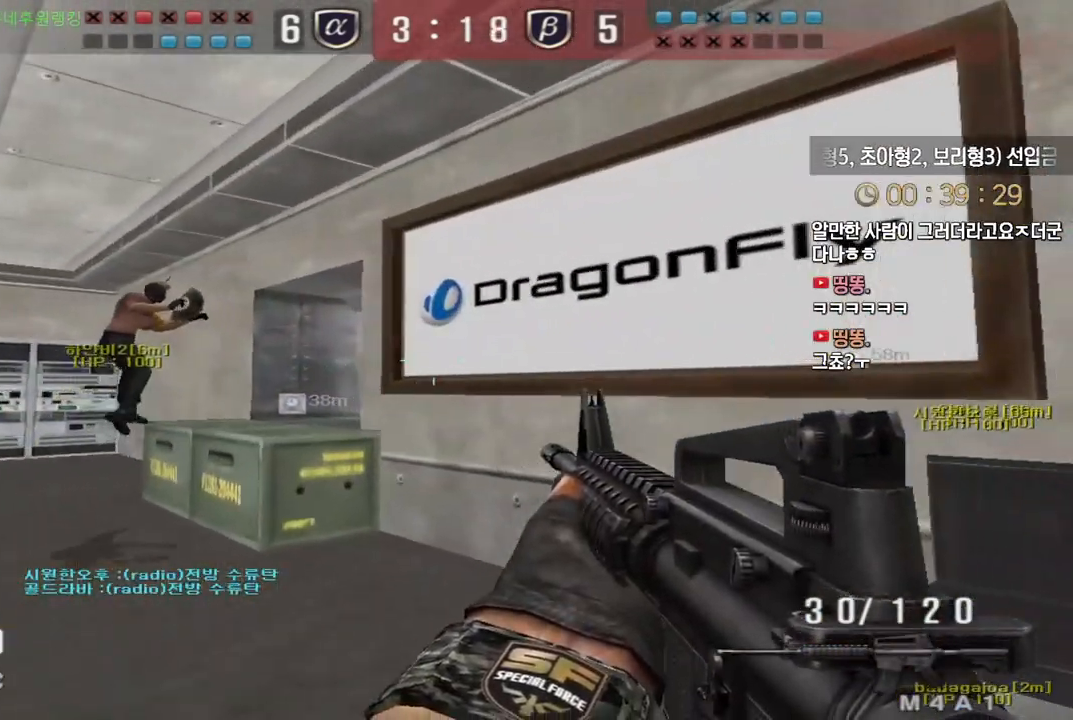
{"keys": ["a", "ctrl"], "events": [[50, "shift", "up"], [67, "a", "down"], [67, "w", "down"], [217, "shift", "down"], [250, "a", "up"], [250, "w", "up"], [300, "shift", "up"], [333, "w", "down"], [350, "a", "down"], [483, "ctrl", "down"], [500, "w", "up"]]}
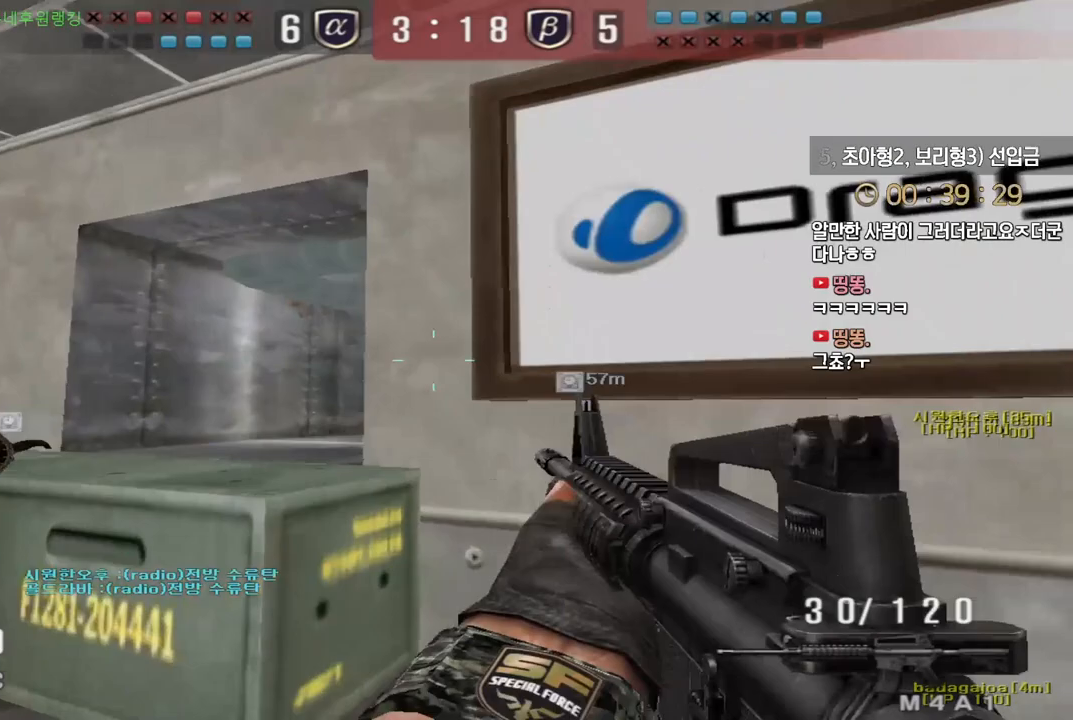
{"keys": ["ctrl", "d", "w"], "events": [[17, "a", "up"], [200, "w", "down"], [217, "d", "down"], [317, "d", "up"], [333, "w", "up"], [433, "w", "down"], [483, "d", "down"]]}
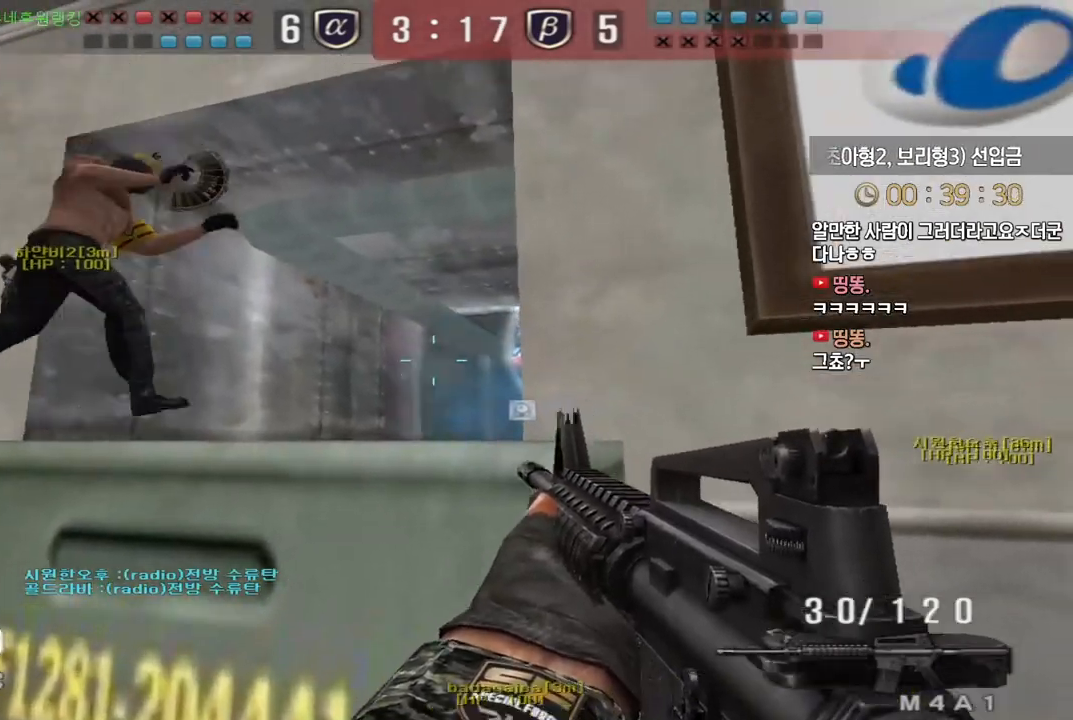
{"keys": ["ctrl", "d", "w"], "events": [[83, "d", "up"], [150, "w", "up"], [417, "d", "down"], [417, "w", "down"]]}
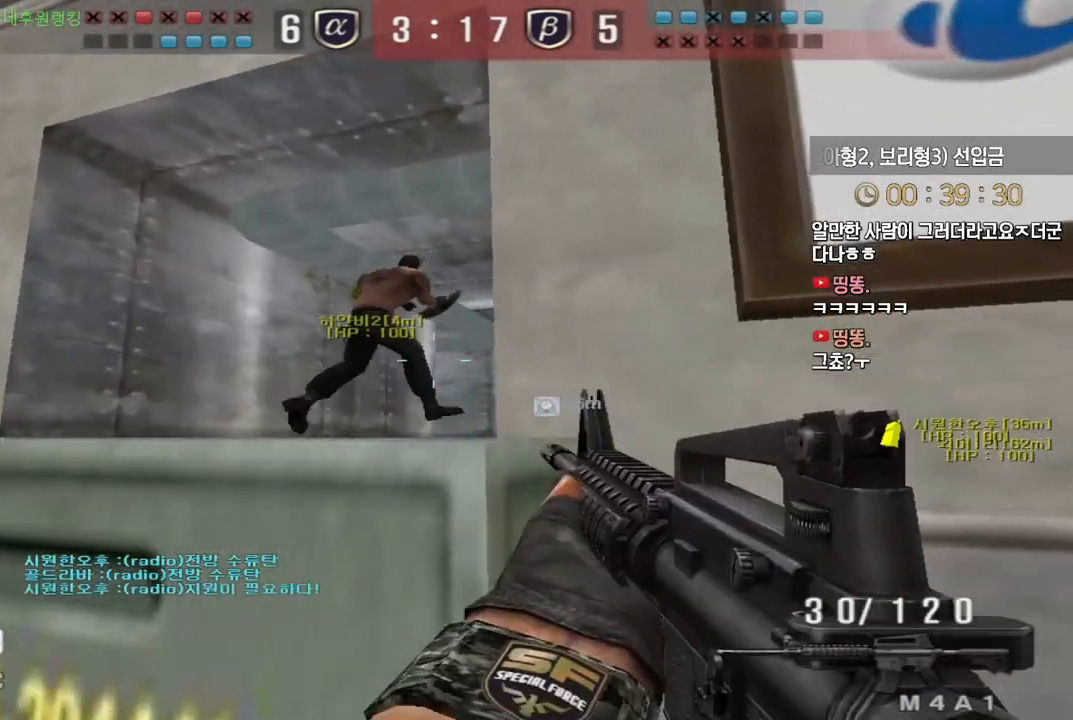
{"keys": ["ctrl"], "events": [[33, "d", "up"], [67, "w", "up"]]}
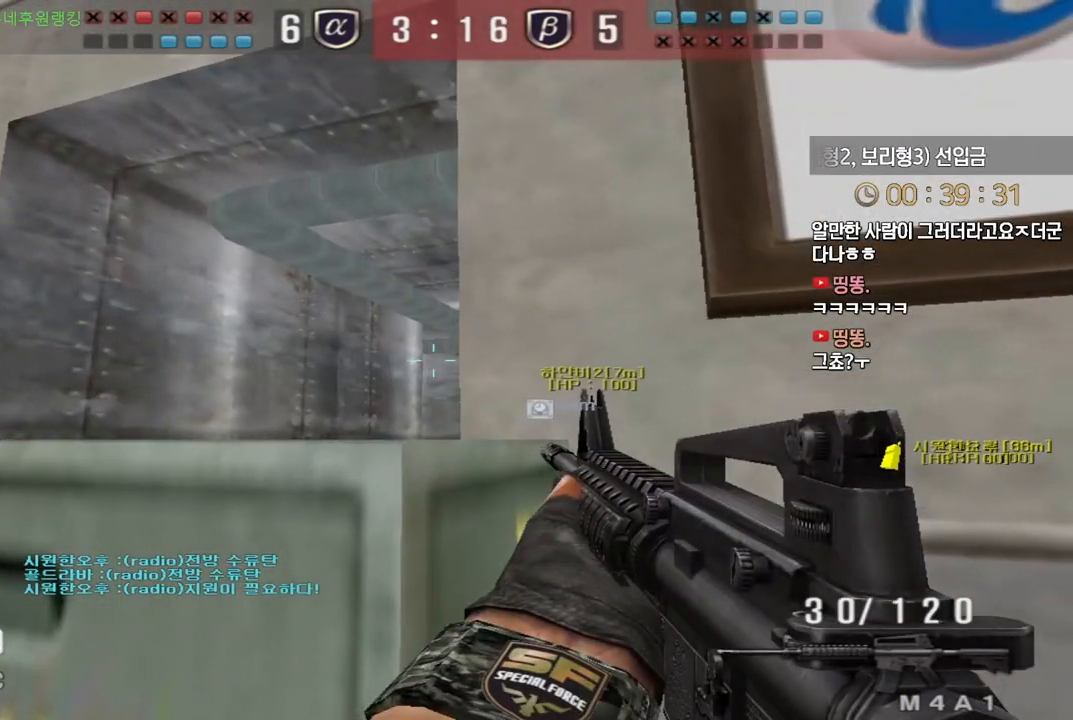
{"keys": ["ctrl", "d"], "events": [[500, "d", "down"]]}
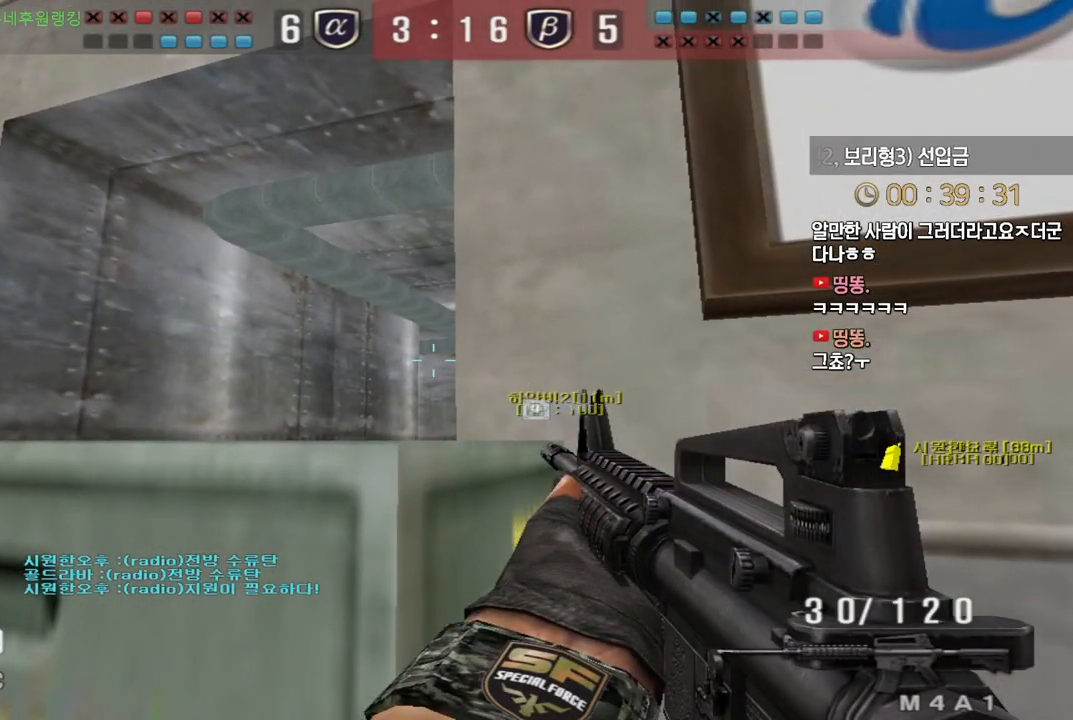
{"keys": ["ctrl"], "events": [[50, "d", "up"]]}
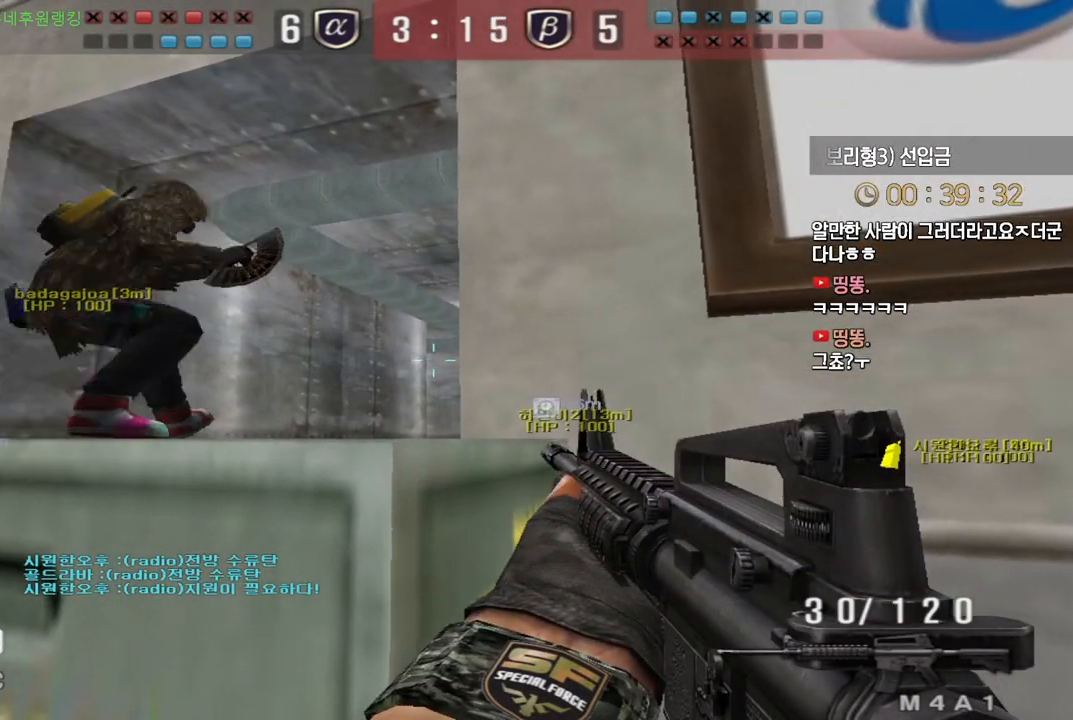
{"keys": ["ctrl", "d", "s"], "events": [[67, "a", "down"], [83, "w", "down"], [300, "a", "up"], [300, "w", "up"], [467, "d", "down"], [483, "s", "down"]]}
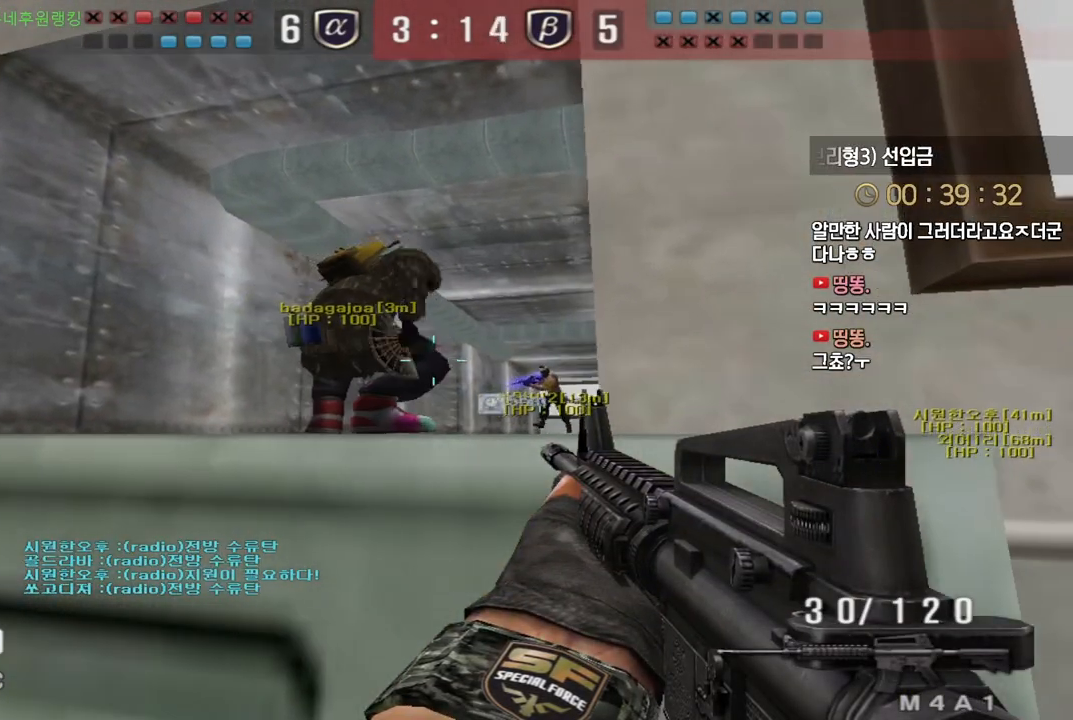
{"keys": ["a", "s"], "events": [[250, "d", "up"], [350, "a", "down"], [383, "ctrl", "up"]]}